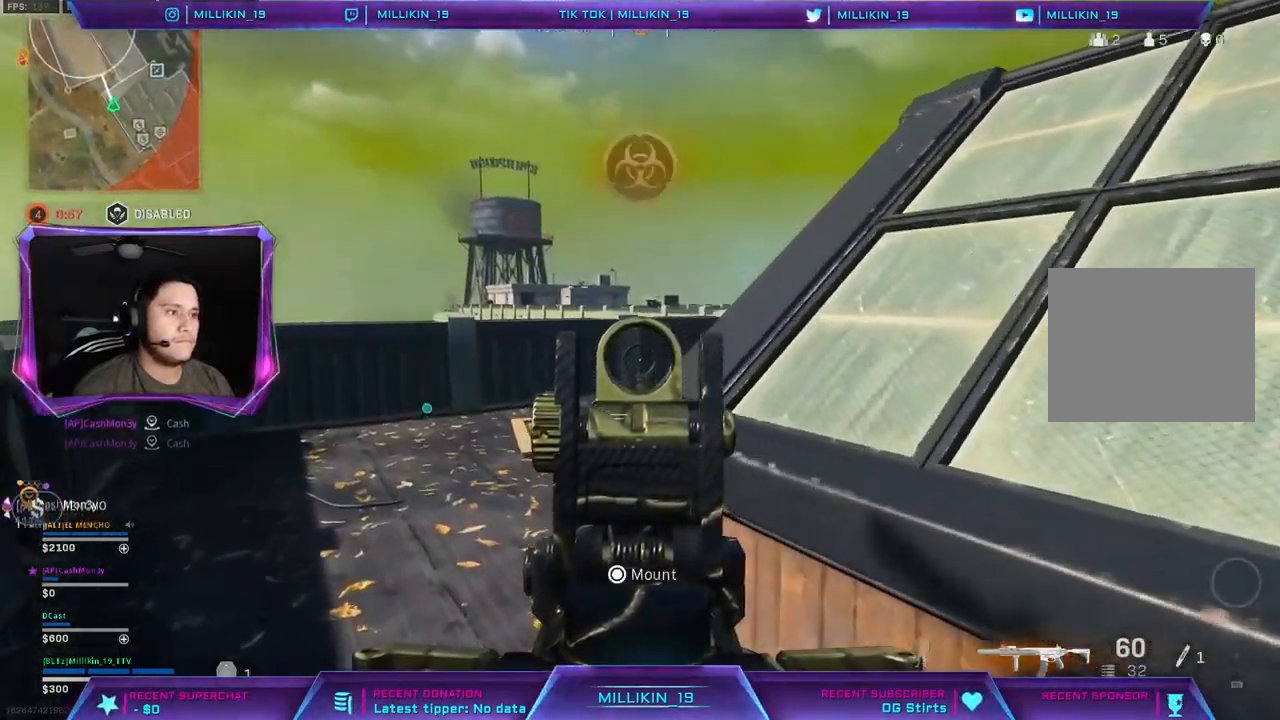
Gameplay with a controller (PlayStation layout); each line is a JSON object with the inputs held at the frame after it. "events" lists button and stick changes between this image and that frame as [ms after this image, input, new state], when the widget could be followed in between.
{"buttons": ["L1", "L2"], "left_stick": "up-left", "right_stick": "center", "events": [[300, "left_stick", "up"], [367, "L1", "up"], [433, "L1", "down"], [483, "left_stick", "up-left"]]}
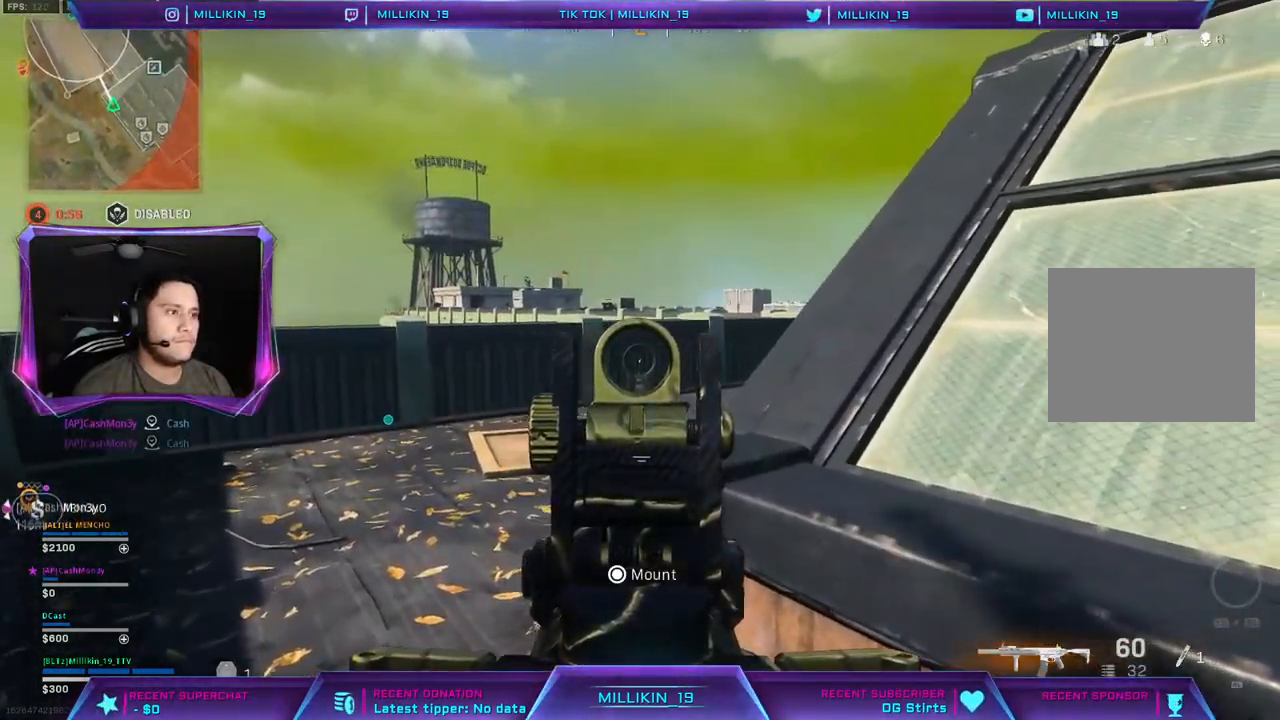
{"buttons": ["L2", "R3"], "left_stick": "right", "right_stick": "center"}
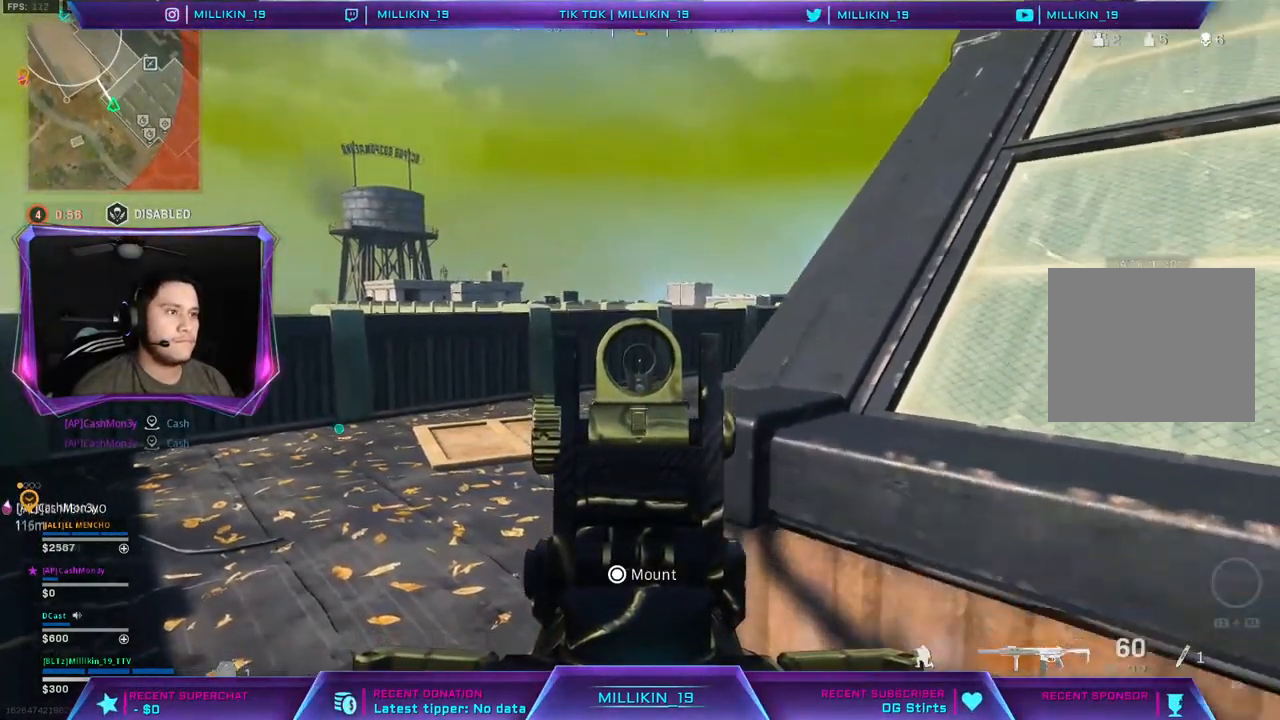
{"buttons": [], "left_stick": "up-left", "right_stick": "center", "events": [[17, "left_stick", "center"], [33, "L1", "down"], [133, "L1", "up"], [283, "L2", "up"], [283, "R3", "up"], [433, "left_stick", "up-left"]]}
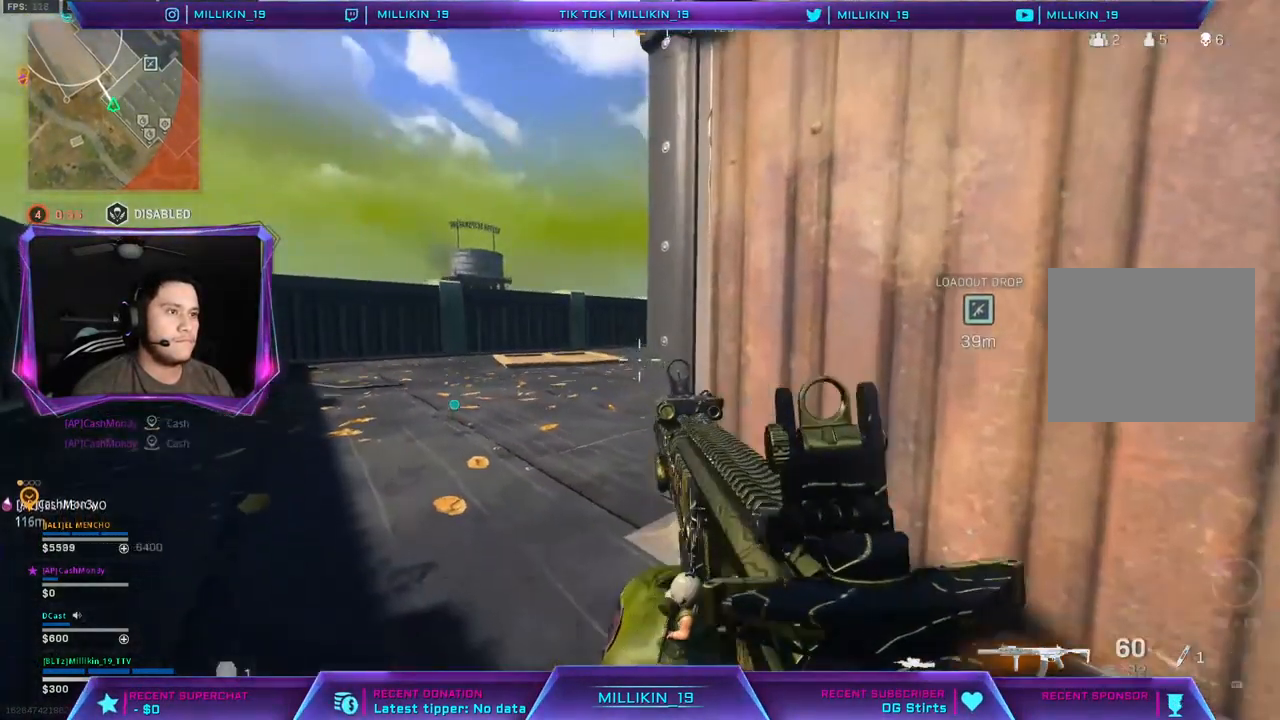
{"buttons": [], "left_stick": "up-left", "right_stick": "center", "events": [[117, "CROSS", "down"], [233, "CROSS", "up"]]}
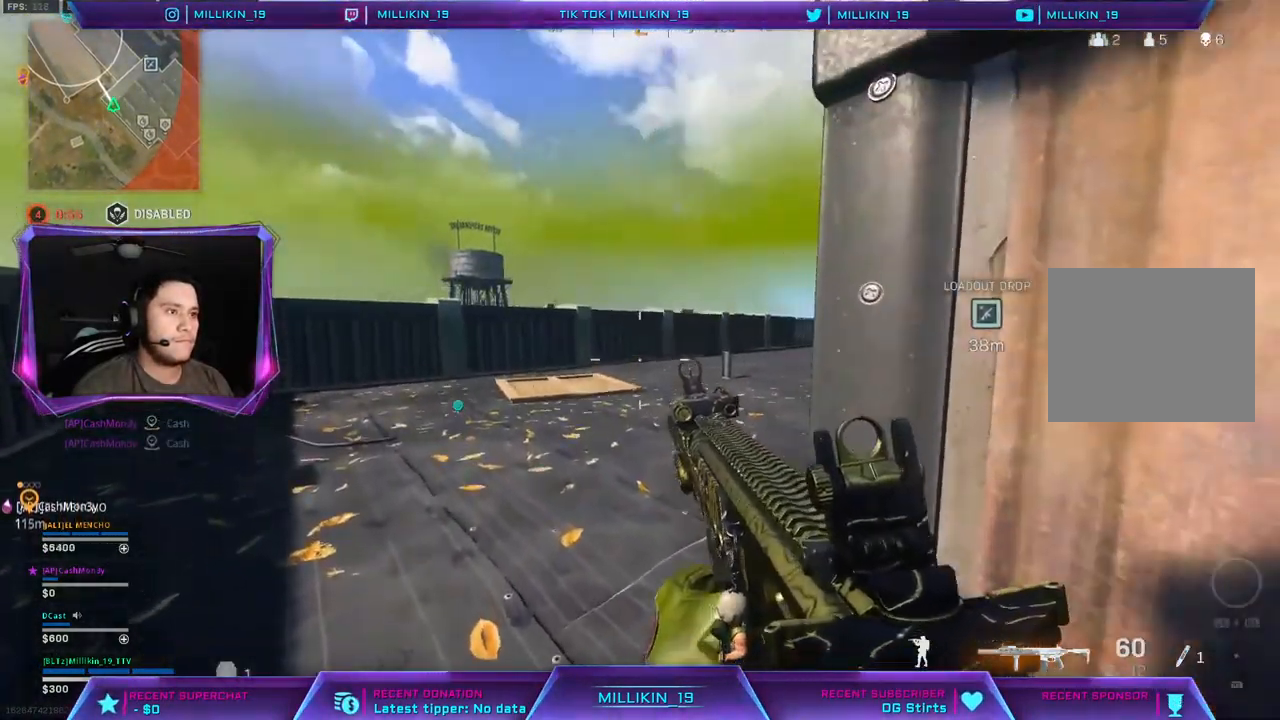
{"buttons": [], "left_stick": "up-left", "right_stick": "center", "events": []}
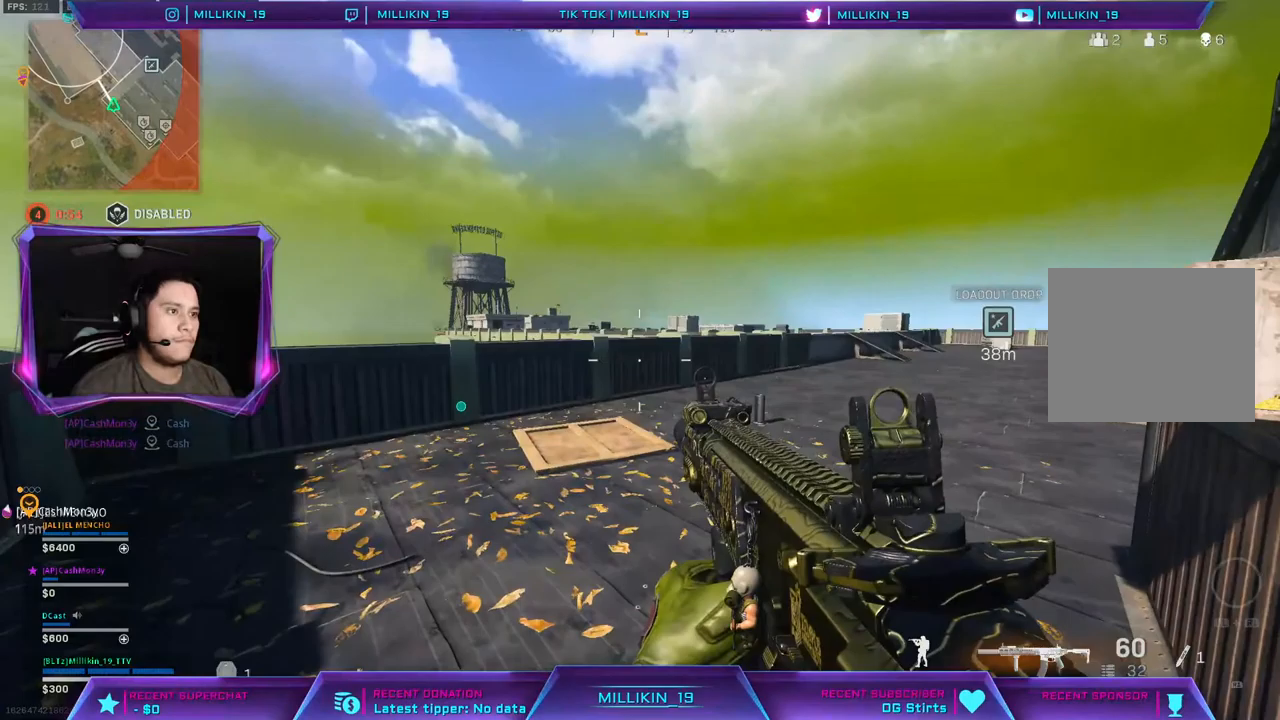
{"buttons": ["L1", "L2"], "left_stick": "center", "right_stick": "center", "events": [[33, "right_stick", "up-left"], [50, "L1", "down"], [50, "L2", "down"], [50, "left_stick", "up"], [117, "L1", "up"], [133, "right_stick", "center"], [483, "left_stick", "center"], [500, "L1", "down"]]}
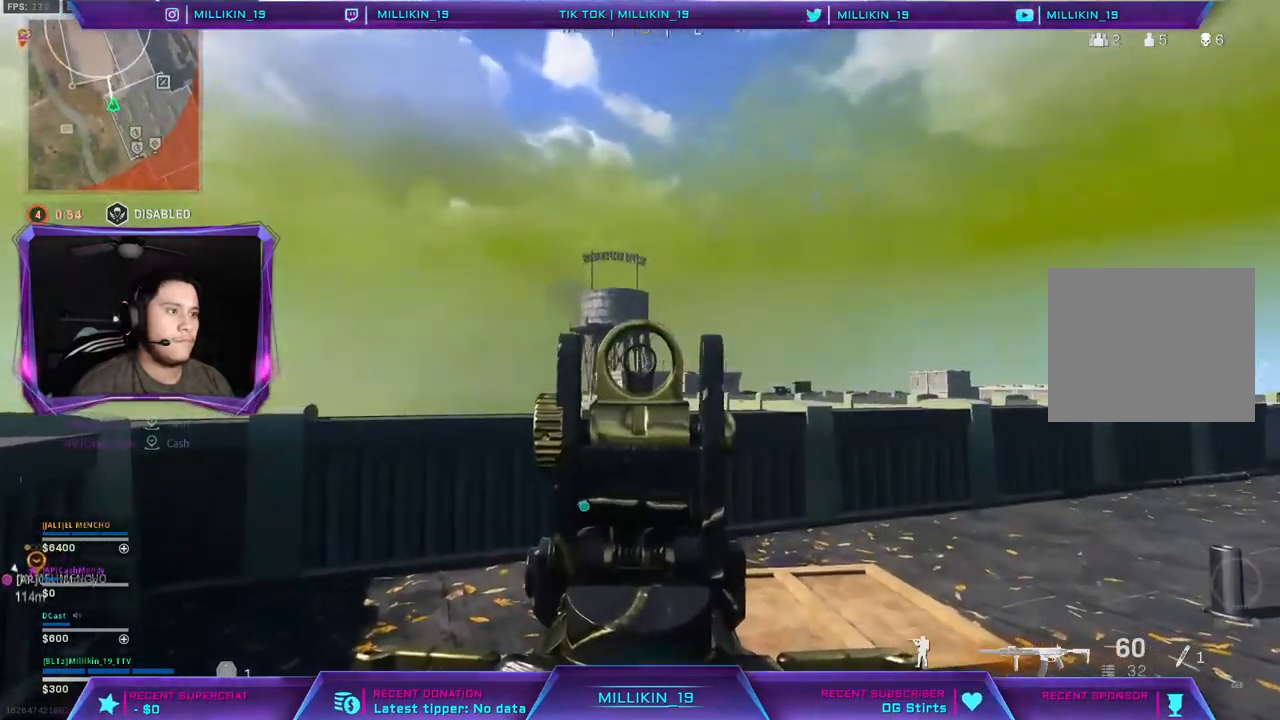
{"buttons": [], "left_stick": "center", "right_stick": "center", "events": [[133, "DPAD_UP", "down"], [217, "L1", "up"], [233, "DPAD_UP", "up"], [283, "DPAD_UP", "down"], [367, "DPAD_UP", "up"], [400, "L2", "up"]]}
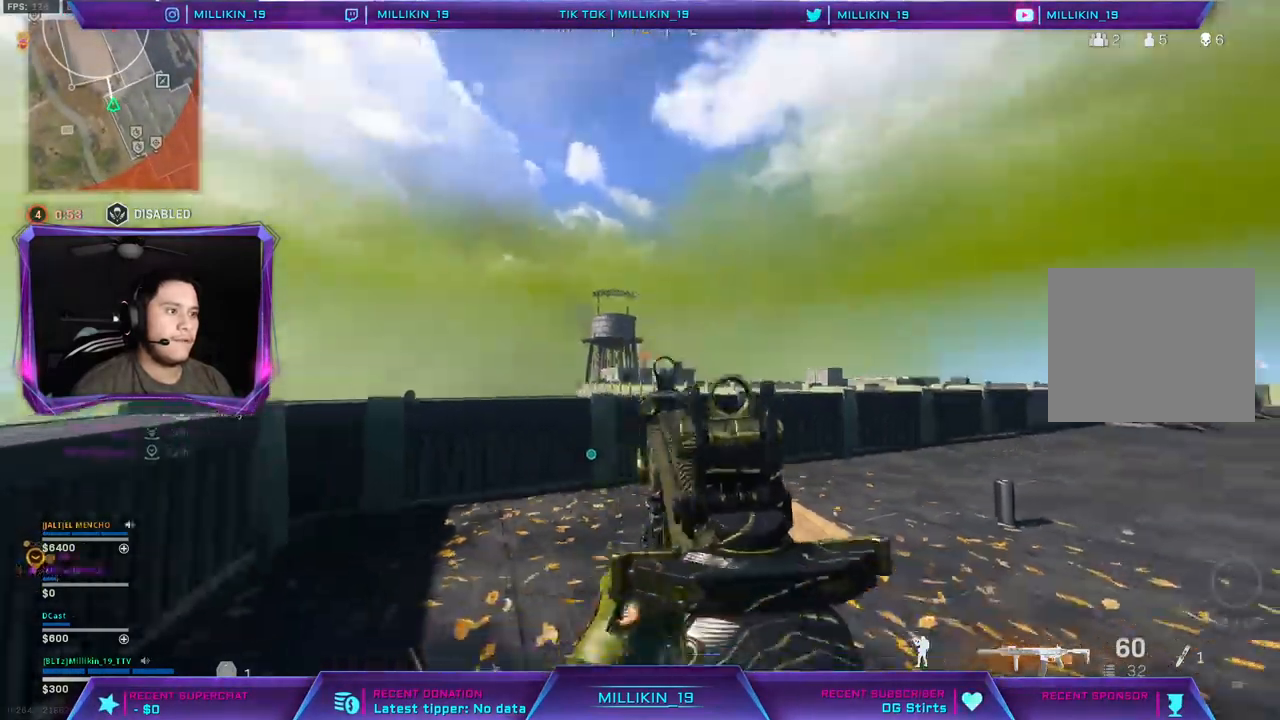
{"buttons": [], "left_stick": "up-right", "right_stick": "center", "events": [[33, "right_stick", "right"], [50, "left_stick", "up-right"], [133, "L3", "down"], [133, "right_stick", "center"], [267, "L3", "up"]]}
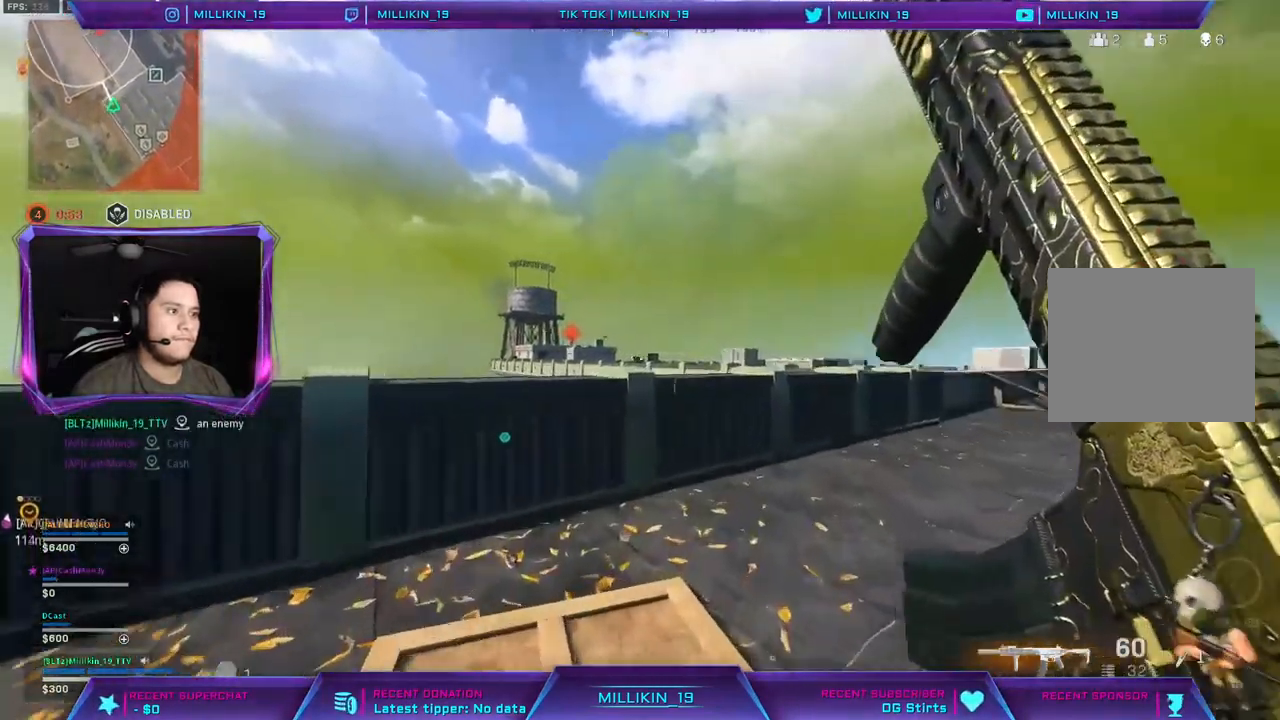
{"buttons": [], "left_stick": "up", "right_stick": "center", "events": [[33, "right_stick", "right"], [117, "left_stick", "up"], [183, "right_stick", "center"], [267, "R3", "down"], [467, "R3", "up"]]}
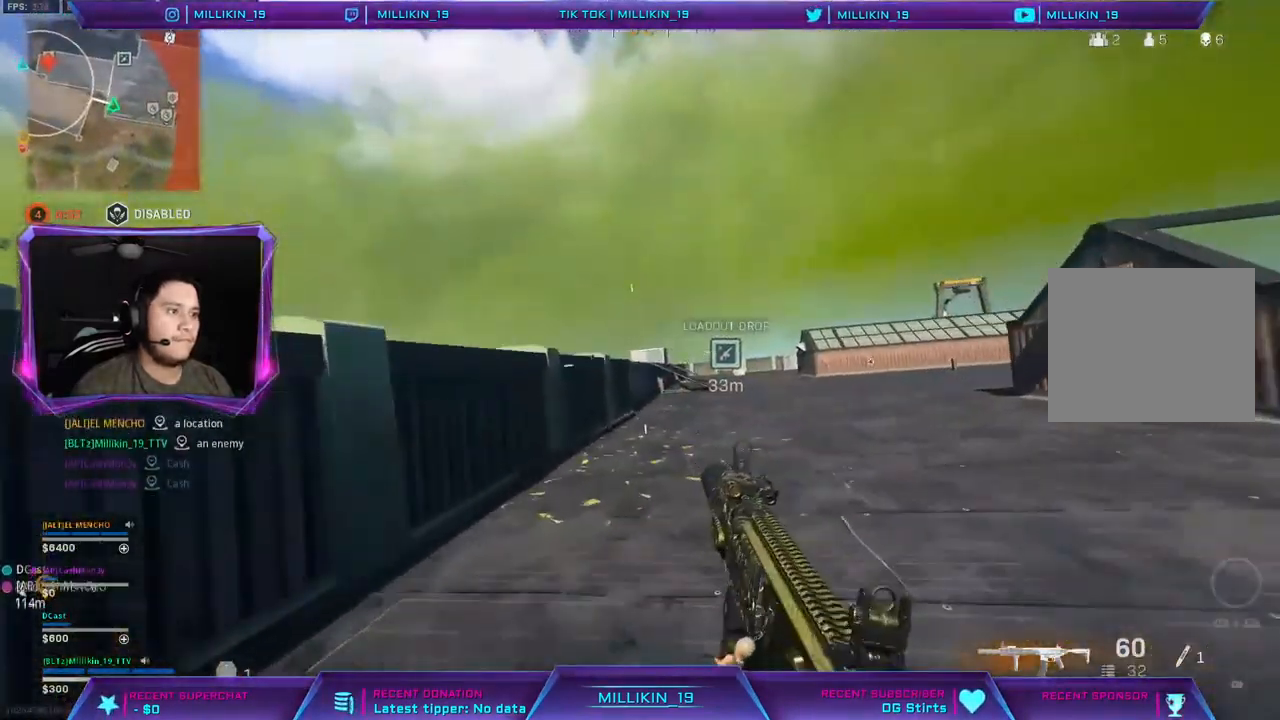
{"buttons": [], "left_stick": "up", "right_stick": "center", "events": [[50, "R3", "down"], [400, "R3", "up"]]}
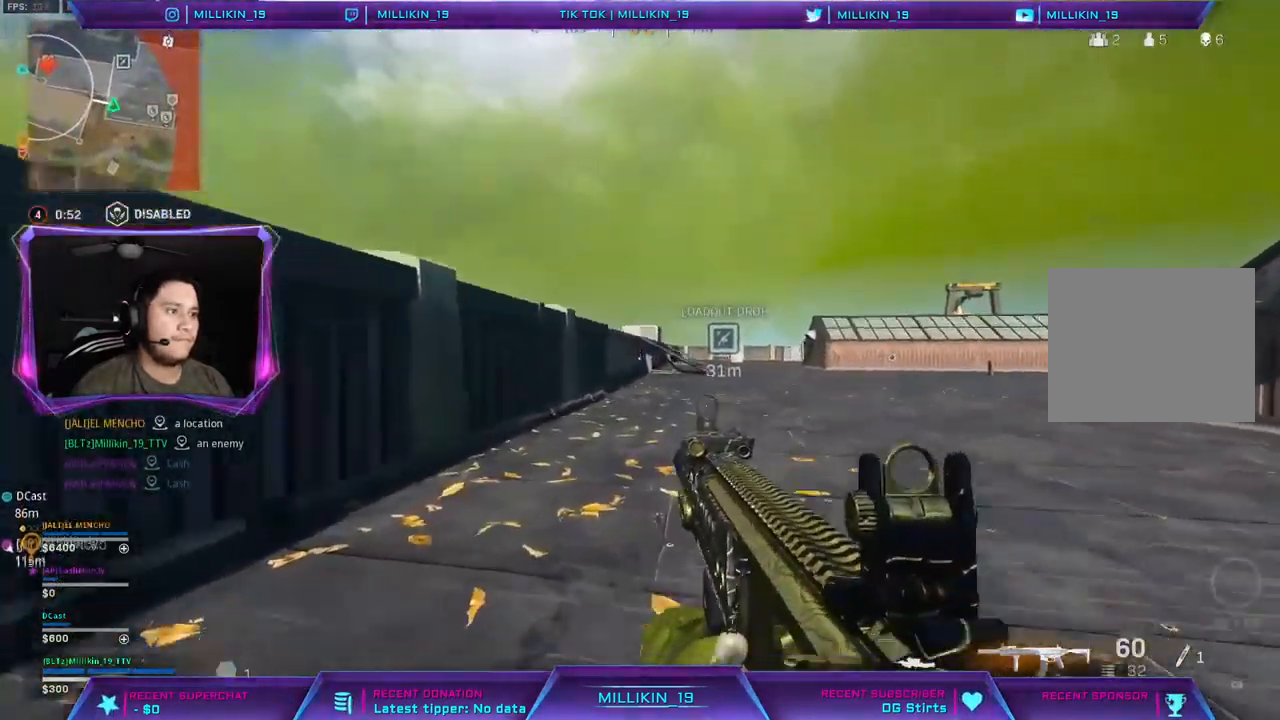
{"buttons": ["L1", "L2"], "left_stick": "up-right", "right_stick": "center", "events": [[83, "right_stick", "left"], [133, "right_stick", "up-left"], [233, "left_stick", "up-right"], [233, "right_stick", "center"], [267, "L3", "down"], [400, "L3", "up"], [400, "right_stick", "left"], [450, "L2", "down"], [467, "L1", "down"], [467, "right_stick", "center"]]}
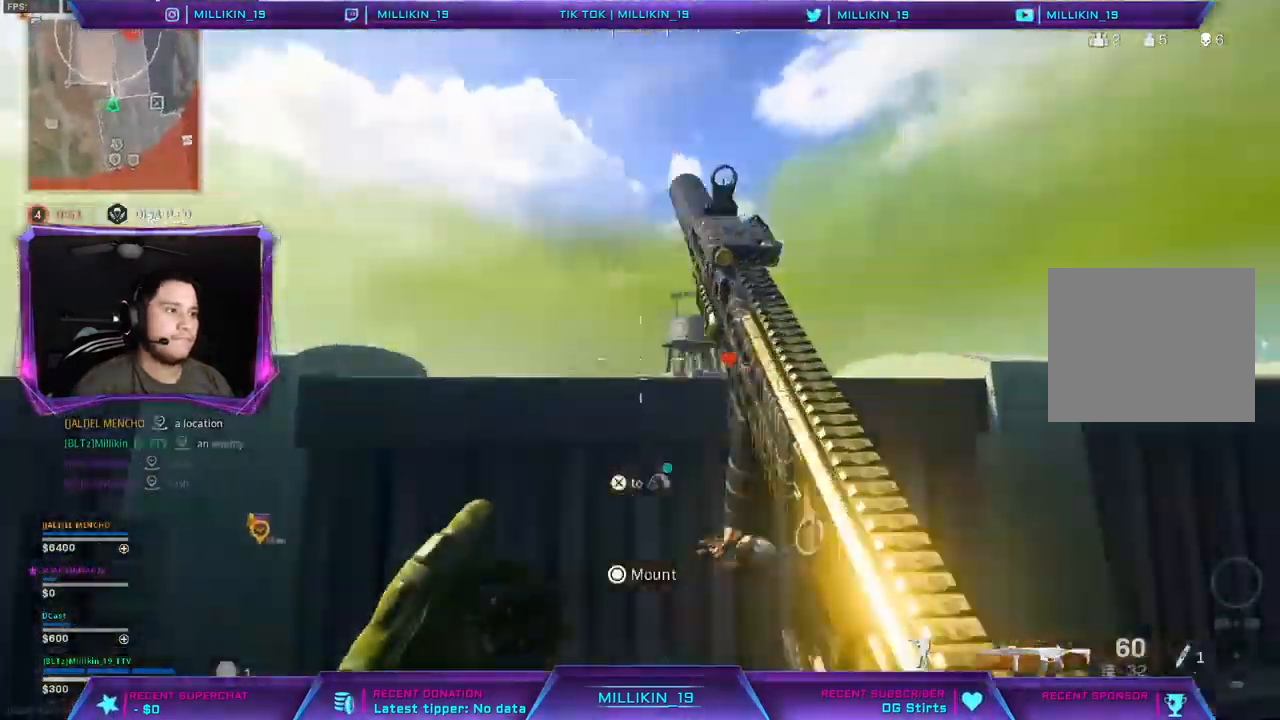
{"buttons": ["L2"], "left_stick": "up-right", "right_stick": "center", "events": [[500, "L1", "up"]]}
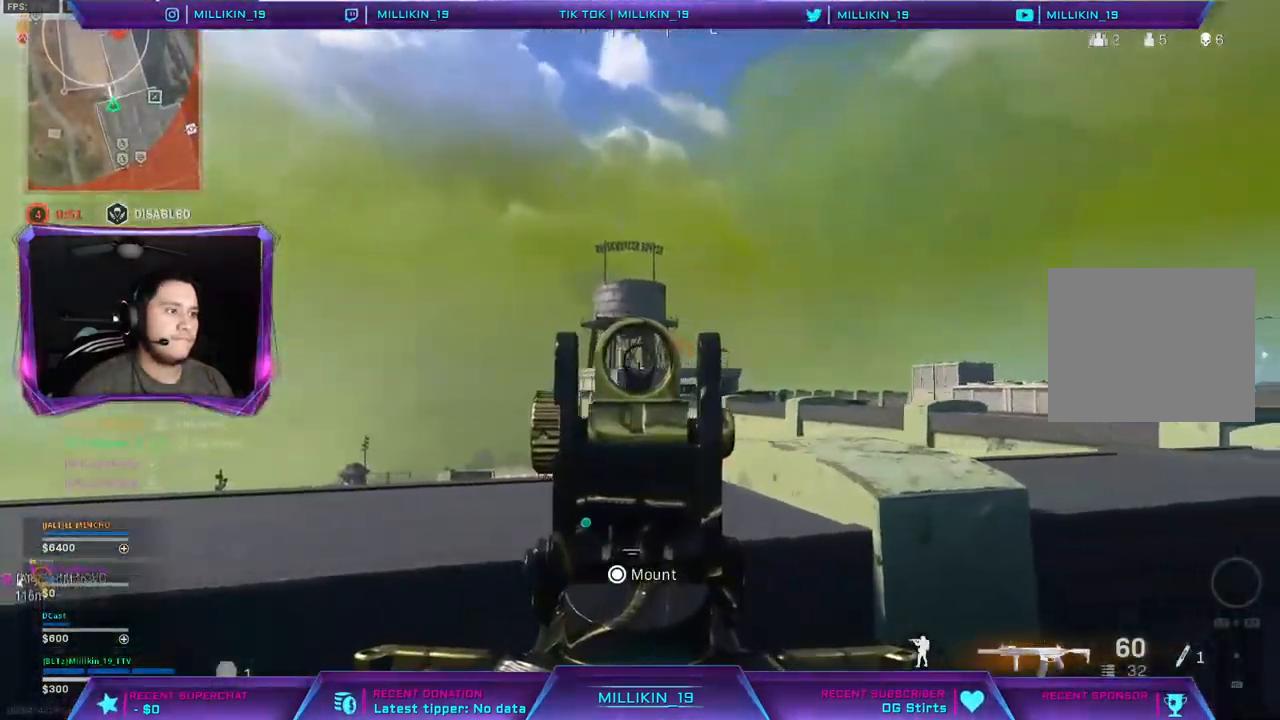
{"buttons": ["L2"], "left_stick": "up-right", "right_stick": "center", "events": []}